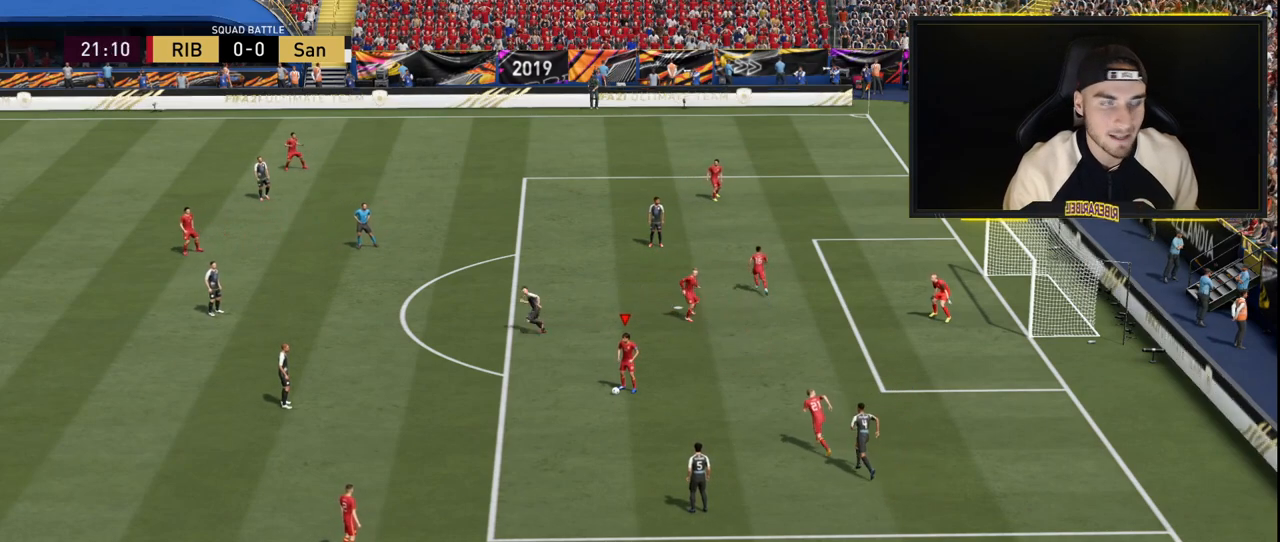
Gameplay with a controller (PlayStation layout); each line is a JSON object with the inputs held at the frame after it. "events" lists button and stick changes between this image and that frame as [ms after this image, input, new state], when the widget could be followed in between.
{"buttons": [], "left_stick": "down-left", "right_stick": "center", "events": [[184, "left_stick", "down-left"]]}
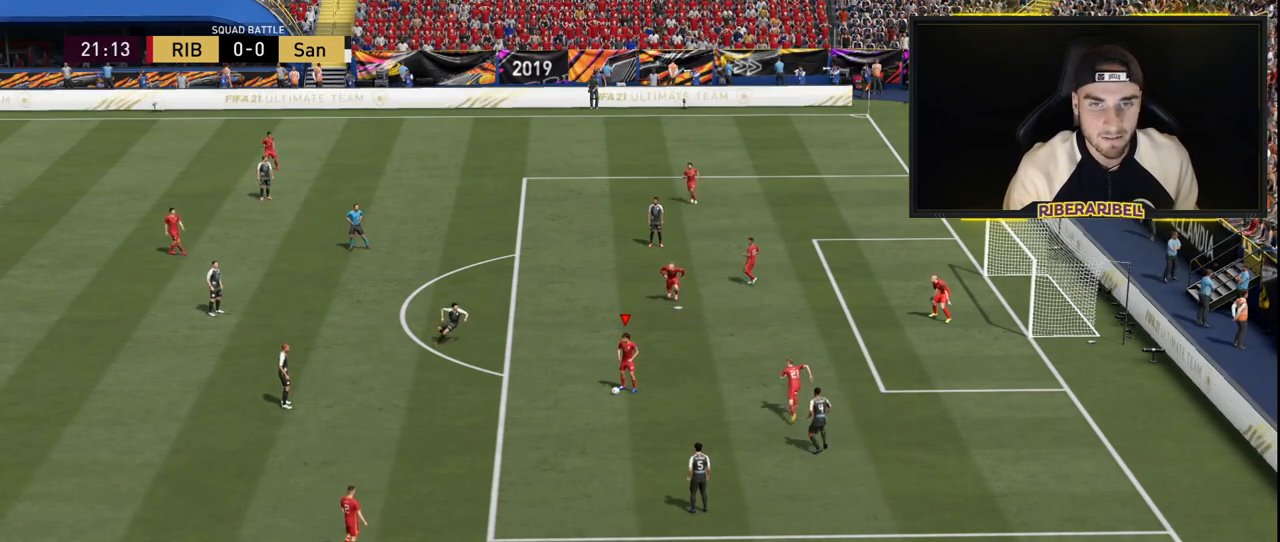
{"buttons": [], "left_stick": "center", "right_stick": "center", "events": [[100, "left_stick", "center"]]}
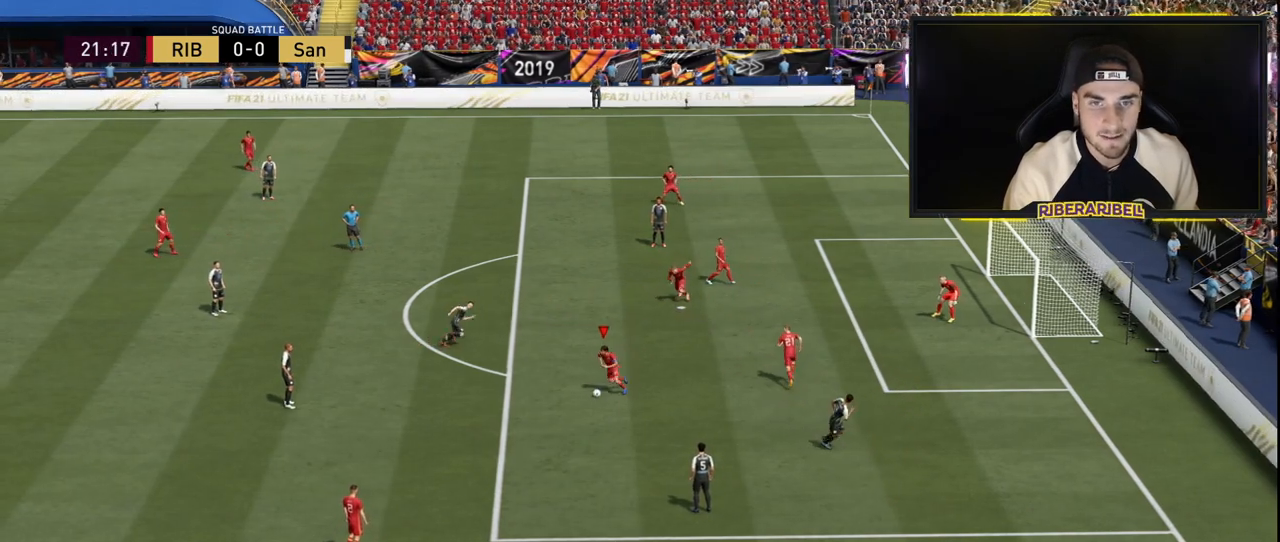
{"buttons": [], "left_stick": "center", "right_stick": "center", "events": []}
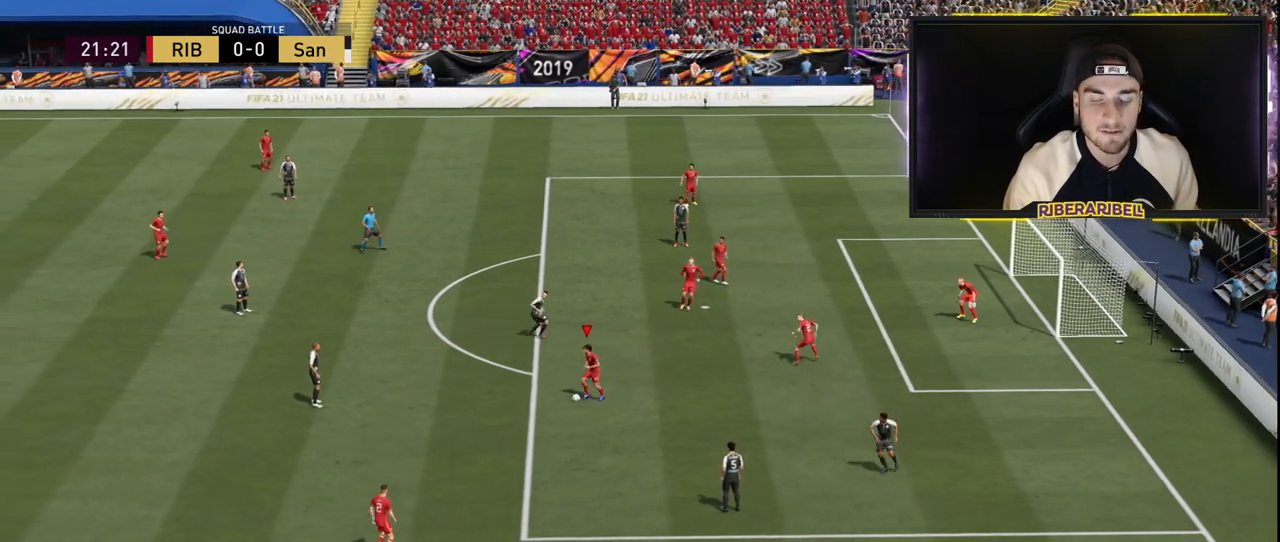
{"buttons": [], "left_stick": "center", "right_stick": "center", "events": []}
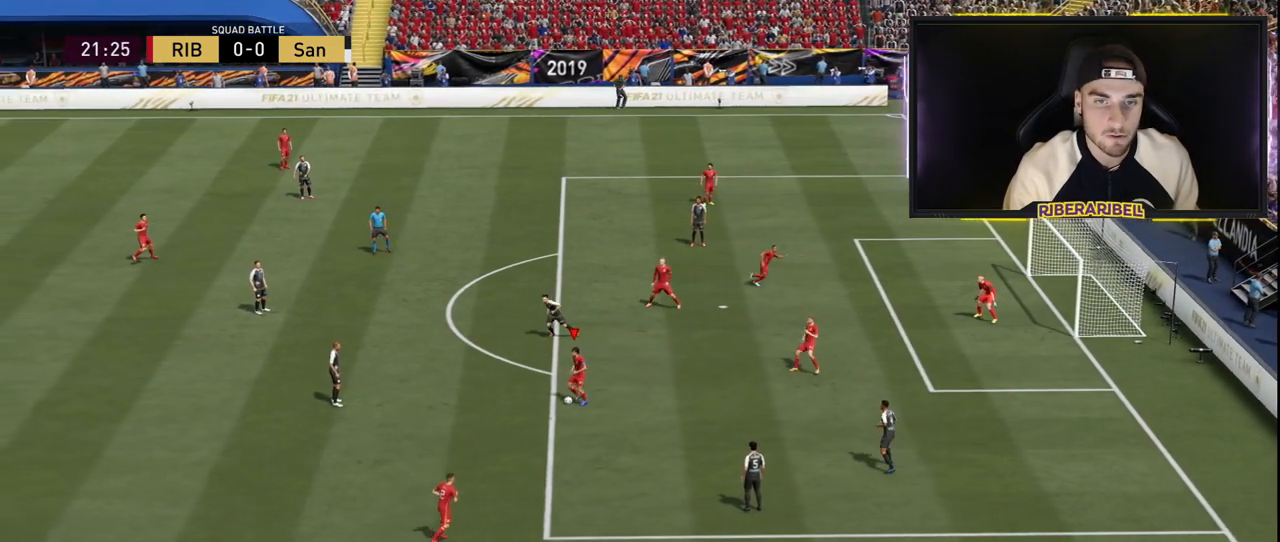
{"buttons": [], "left_stick": "center", "right_stick": "center", "events": []}
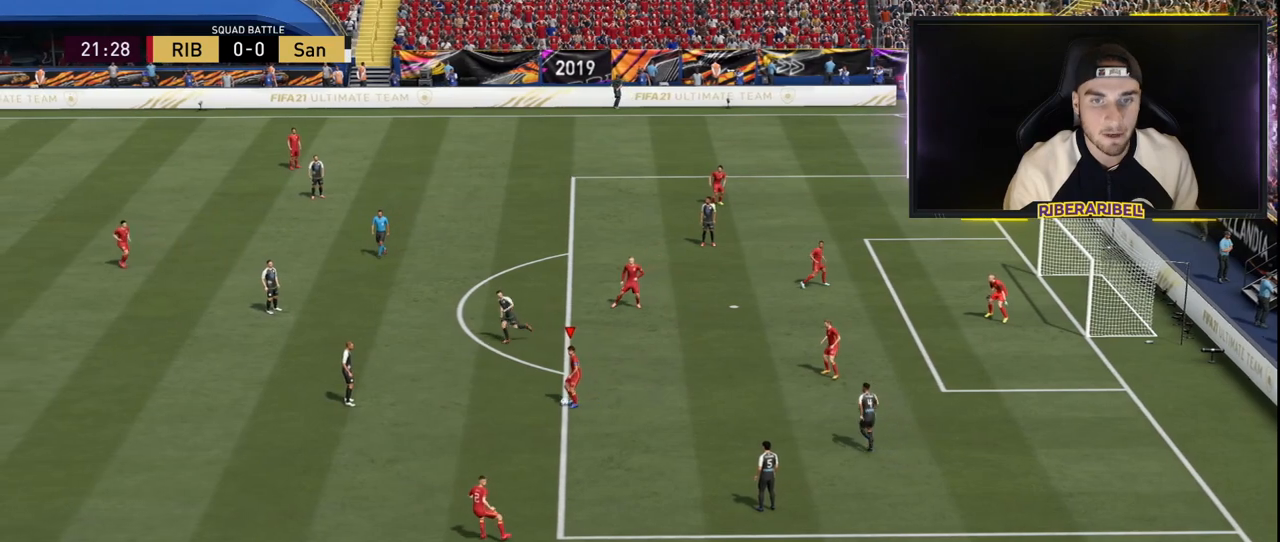
{"buttons": [], "left_stick": "center", "right_stick": "center", "events": []}
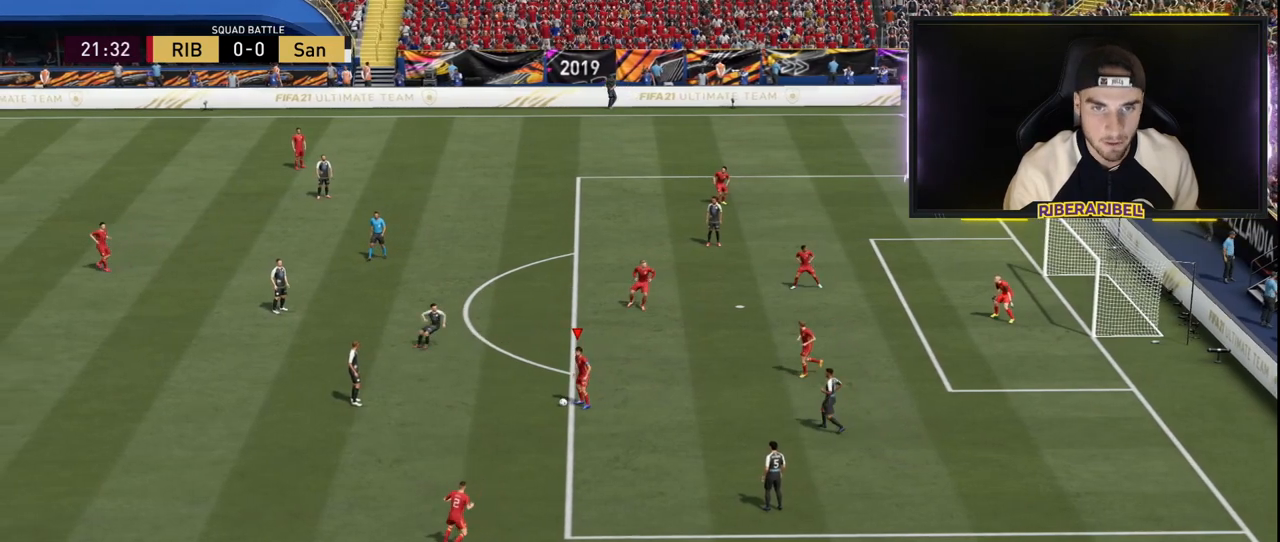
{"buttons": [], "left_stick": "center", "right_stick": "center", "events": [[167, "left_stick", "up"], [267, "left_stick", "center"]]}
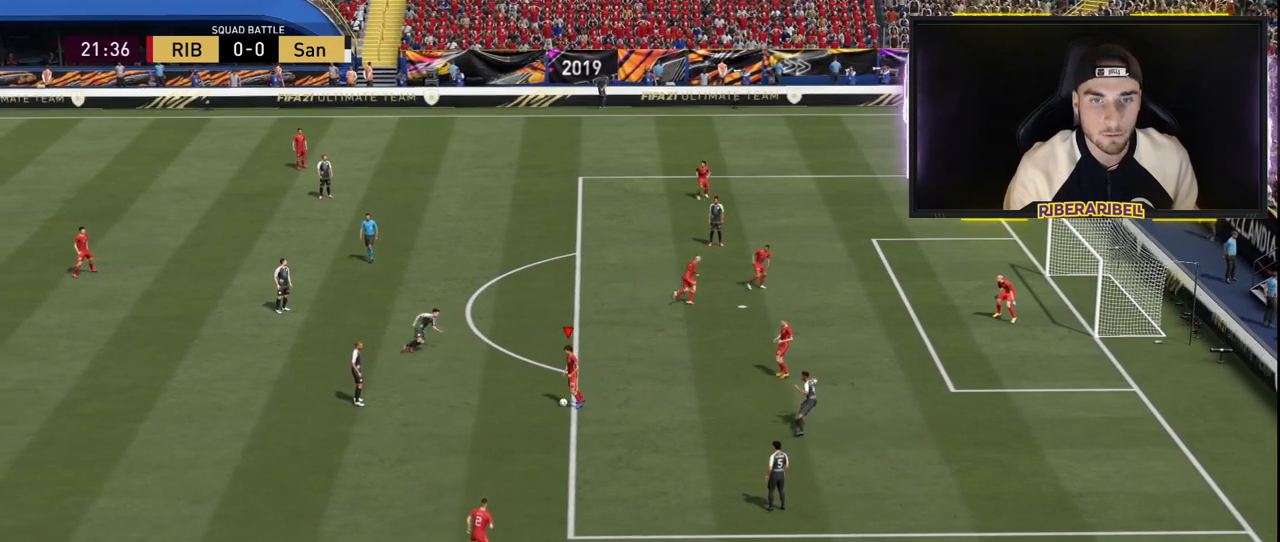
{"buttons": [], "left_stick": "center", "right_stick": "center", "events": []}
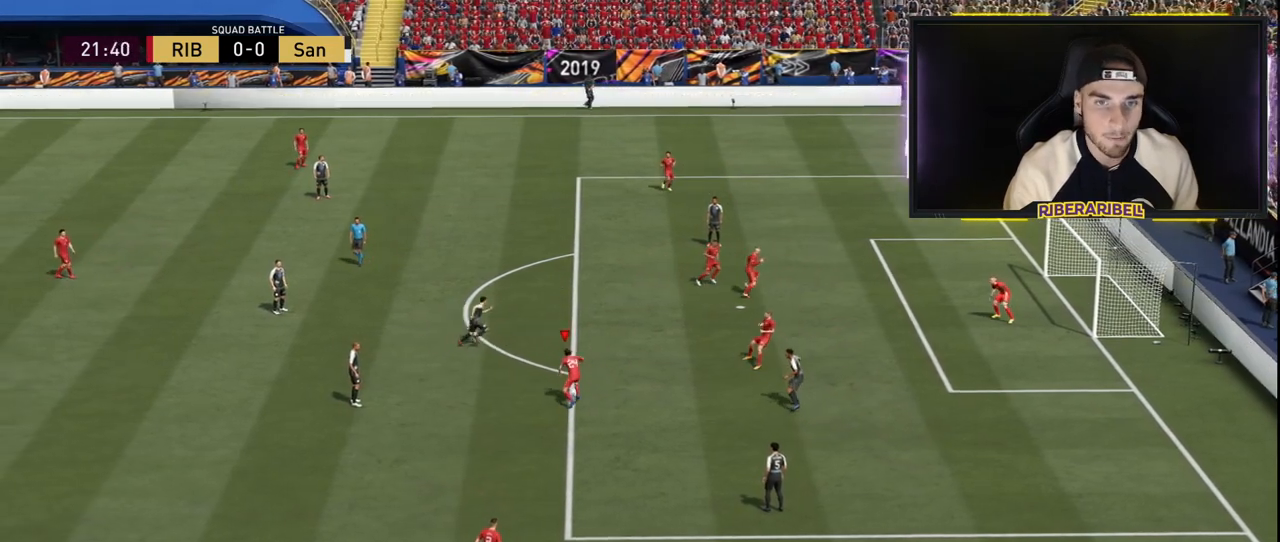
{"buttons": [], "left_stick": "center", "right_stick": "center", "events": []}
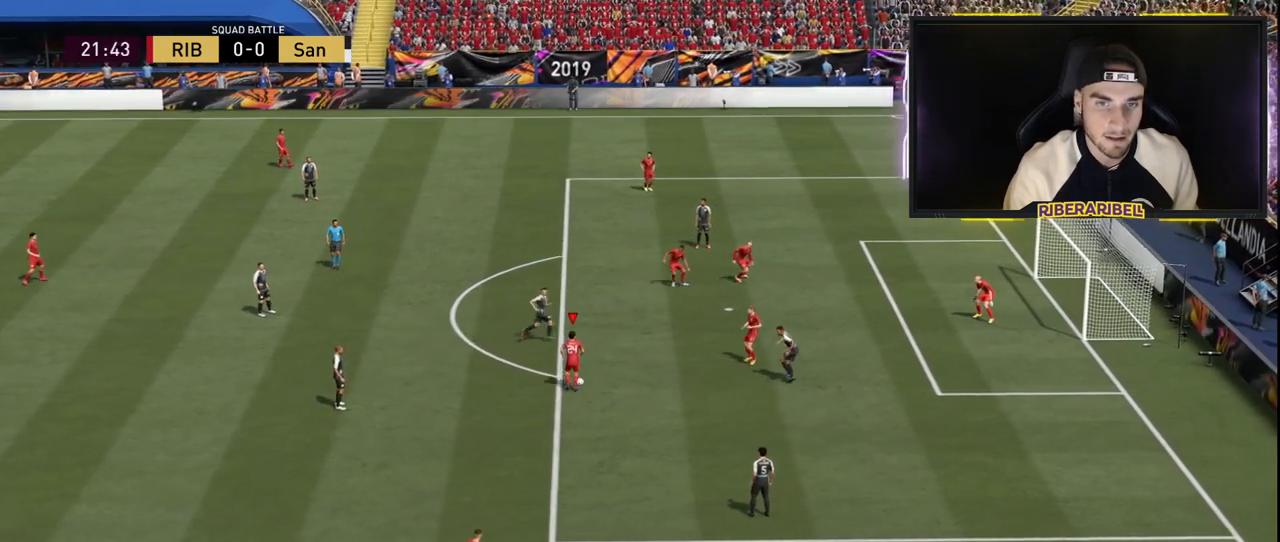
{"buttons": [], "left_stick": "center", "right_stick": "center", "events": []}
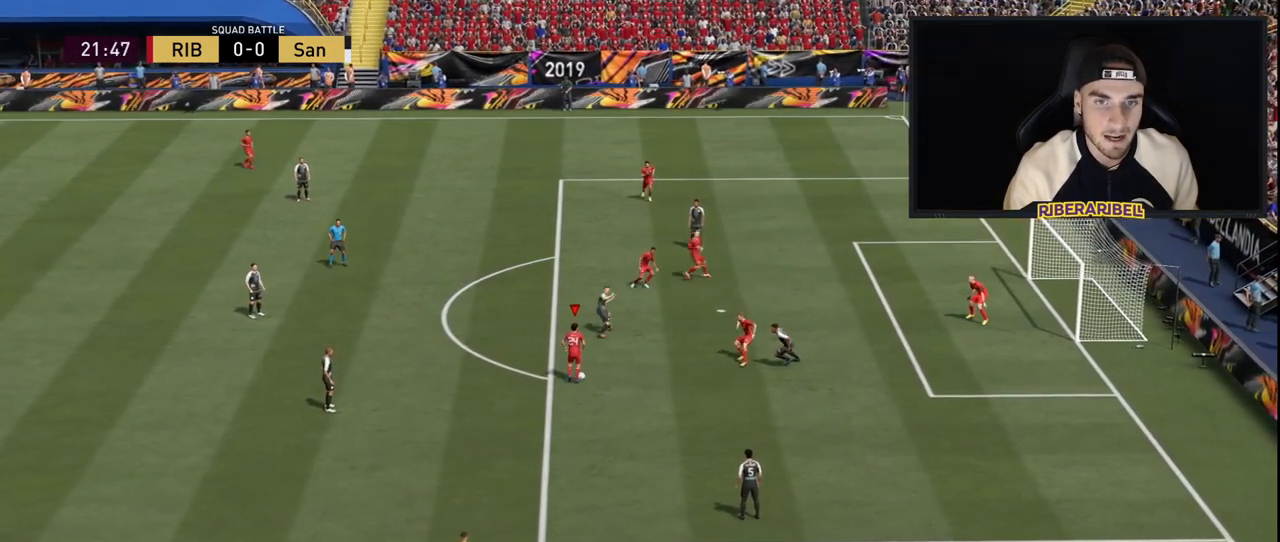
{"buttons": [], "left_stick": "center", "right_stick": "center", "events": []}
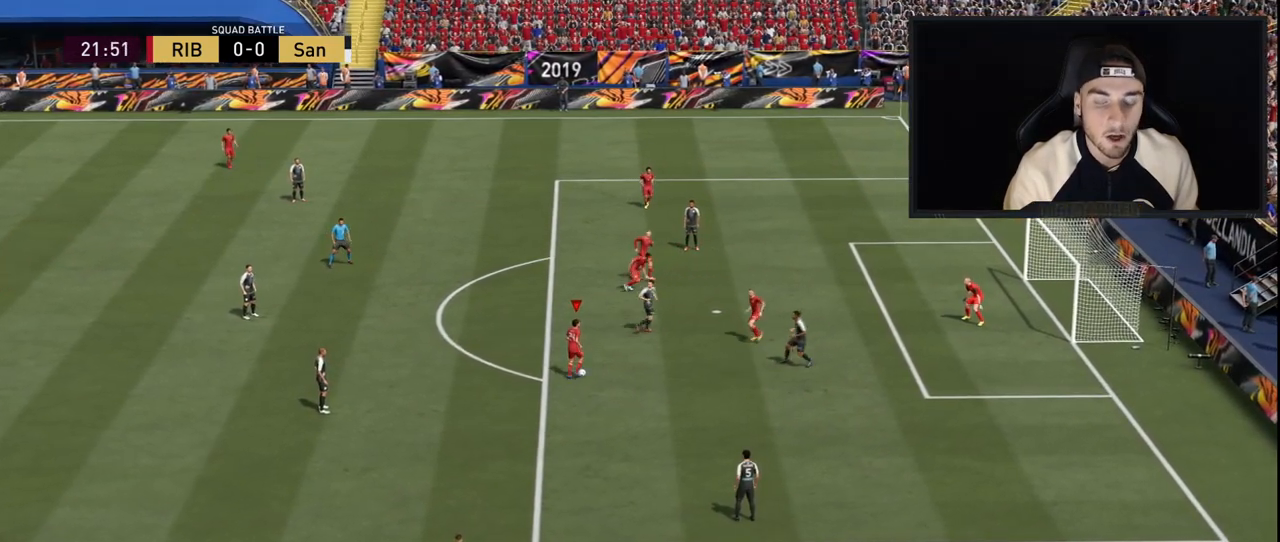
{"buttons": [], "left_stick": "center", "right_stick": "center", "events": []}
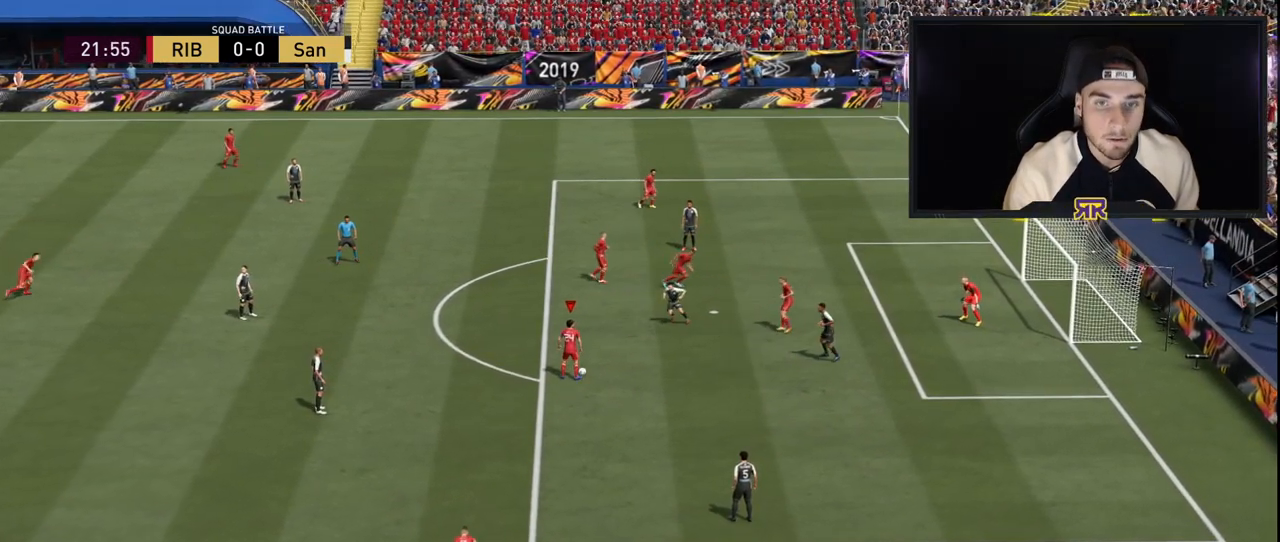
{"buttons": [], "left_stick": "center", "right_stick": "center", "events": []}
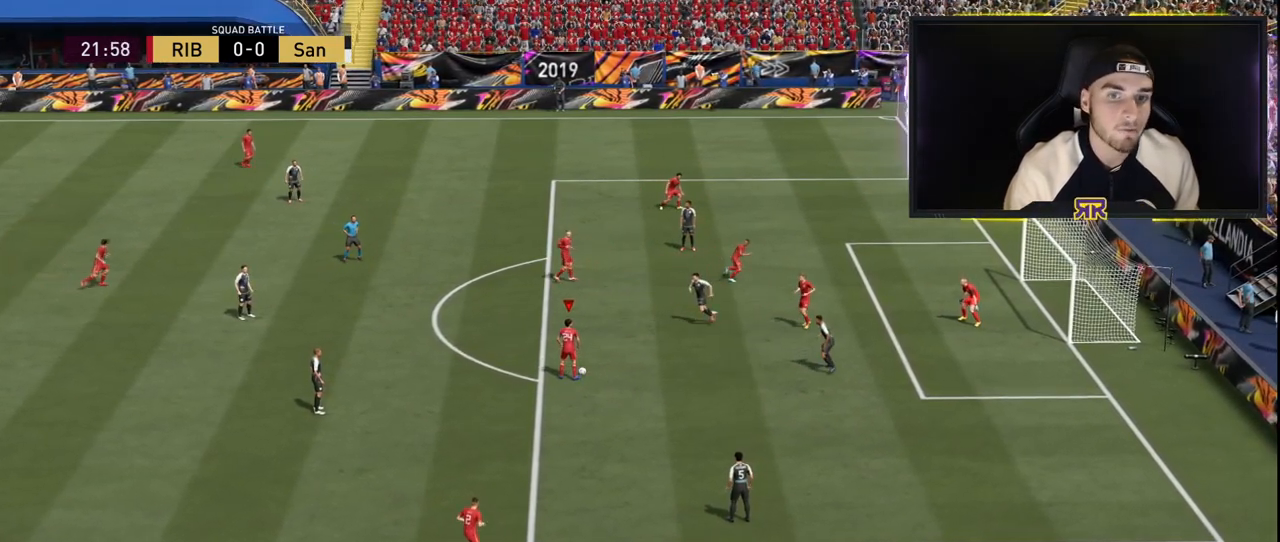
{"buttons": [], "left_stick": "center", "right_stick": "left", "events": [[217, "right_stick", "right"], [334, "right_stick", "down"], [417, "right_stick", "left"]]}
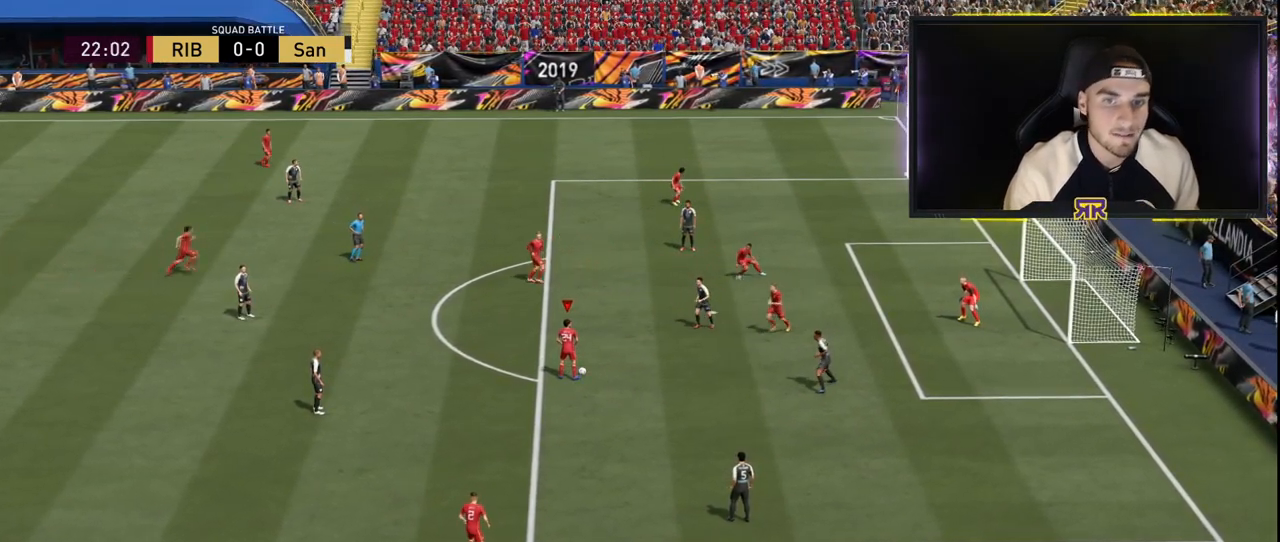
{"buttons": [], "left_stick": "center", "right_stick": "center", "events": [[34, "right_stick", "center"]]}
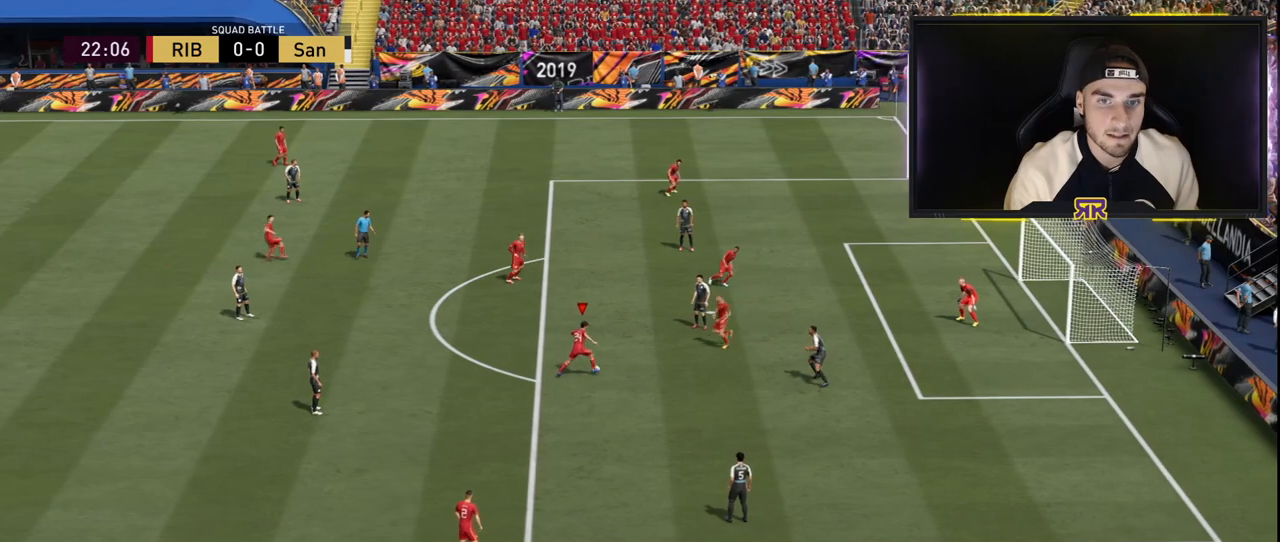
{"buttons": [], "left_stick": "down", "right_stick": "center", "events": [[300, "left_stick", "down"]]}
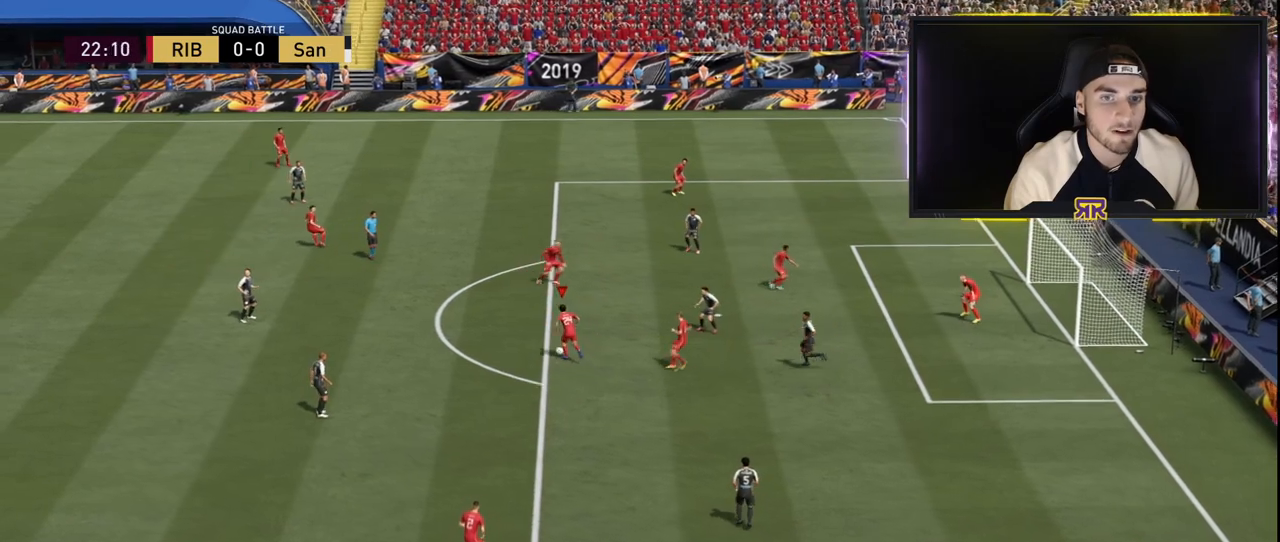
{"buttons": [], "left_stick": "down", "right_stick": "center", "events": []}
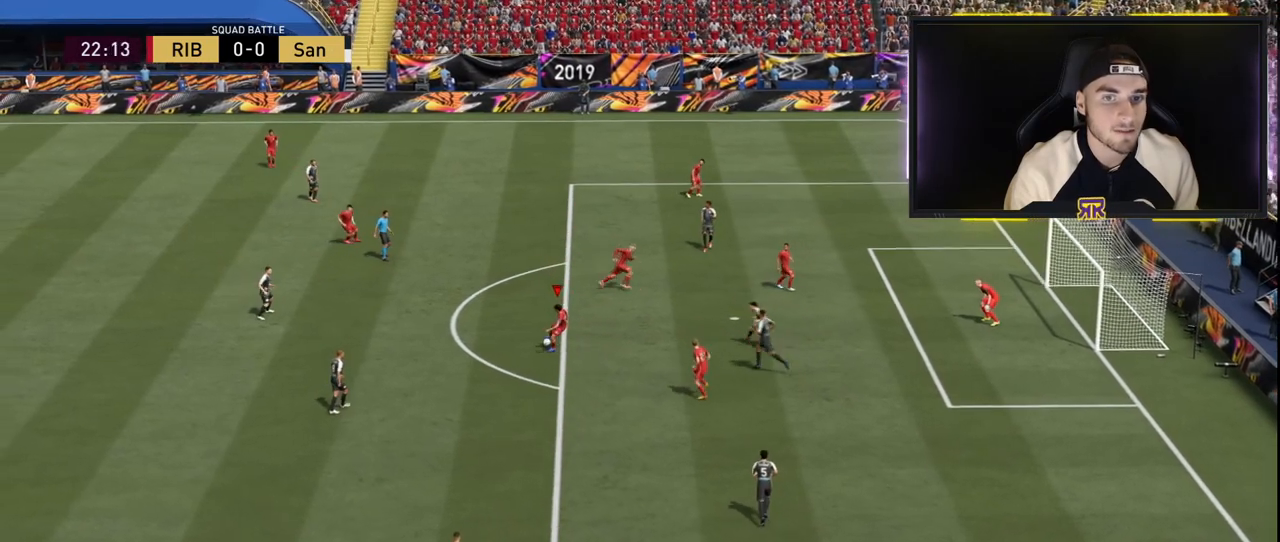
{"buttons": [], "left_stick": "down", "right_stick": "center", "events": []}
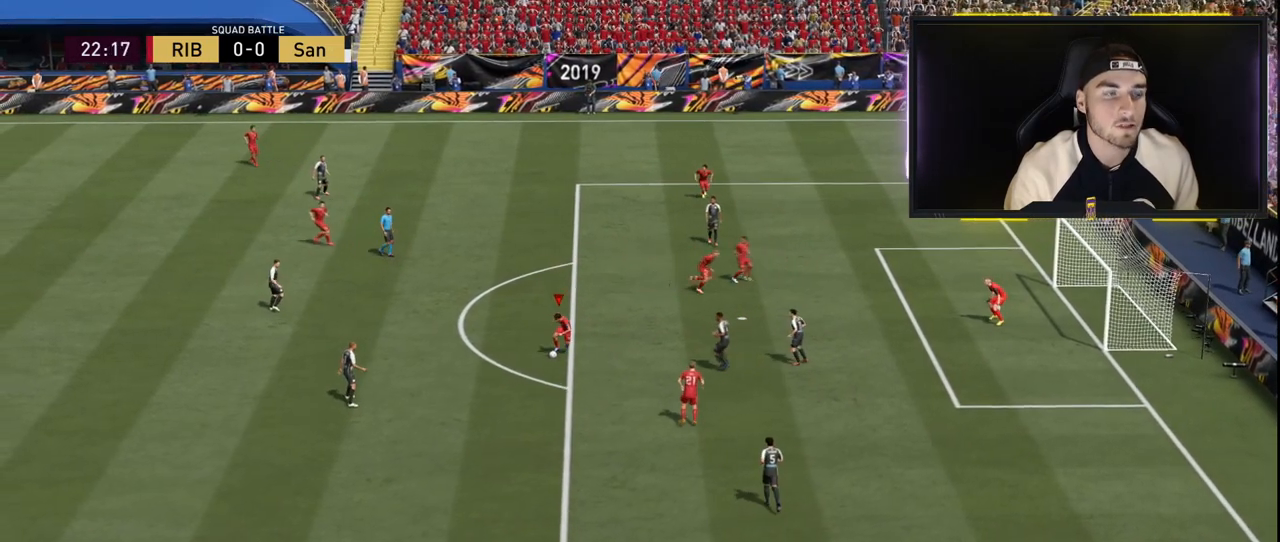
{"buttons": [], "left_stick": "down", "right_stick": "center", "events": []}
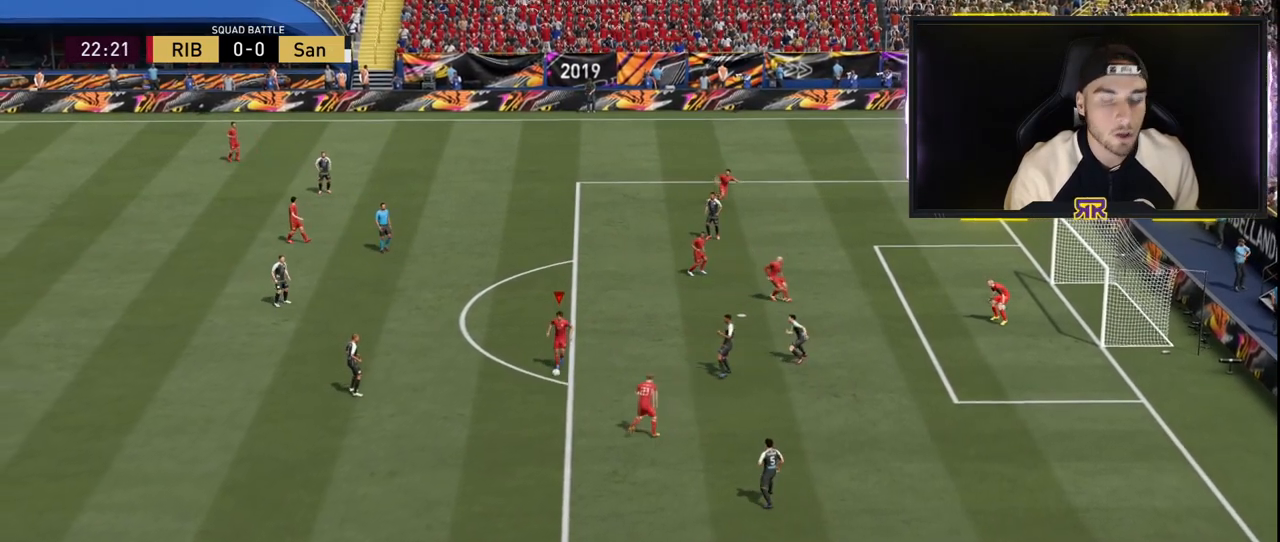
{"buttons": [], "left_stick": "center", "right_stick": "center", "events": [[150, "left_stick", "center"]]}
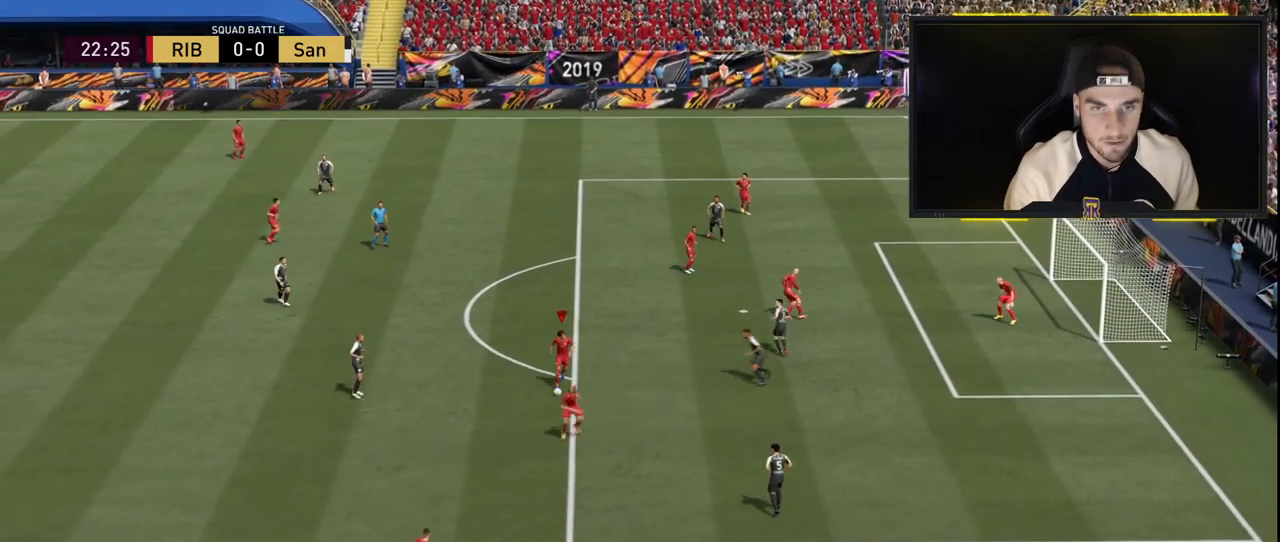
{"buttons": [], "left_stick": "center", "right_stick": "center", "events": []}
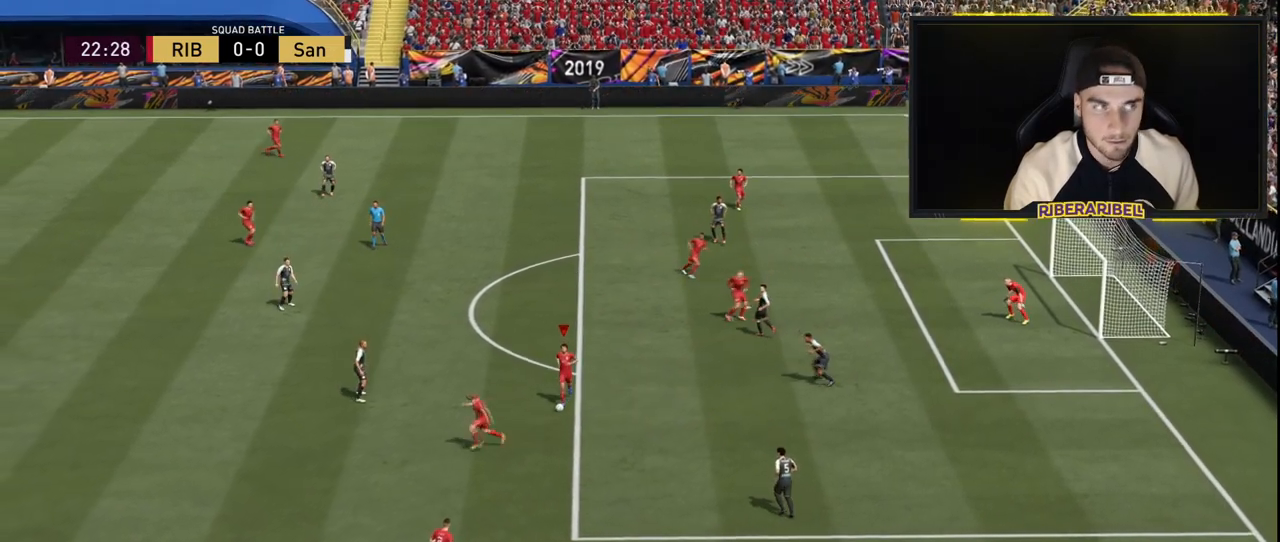
{"buttons": [], "left_stick": "center", "right_stick": "center", "events": []}
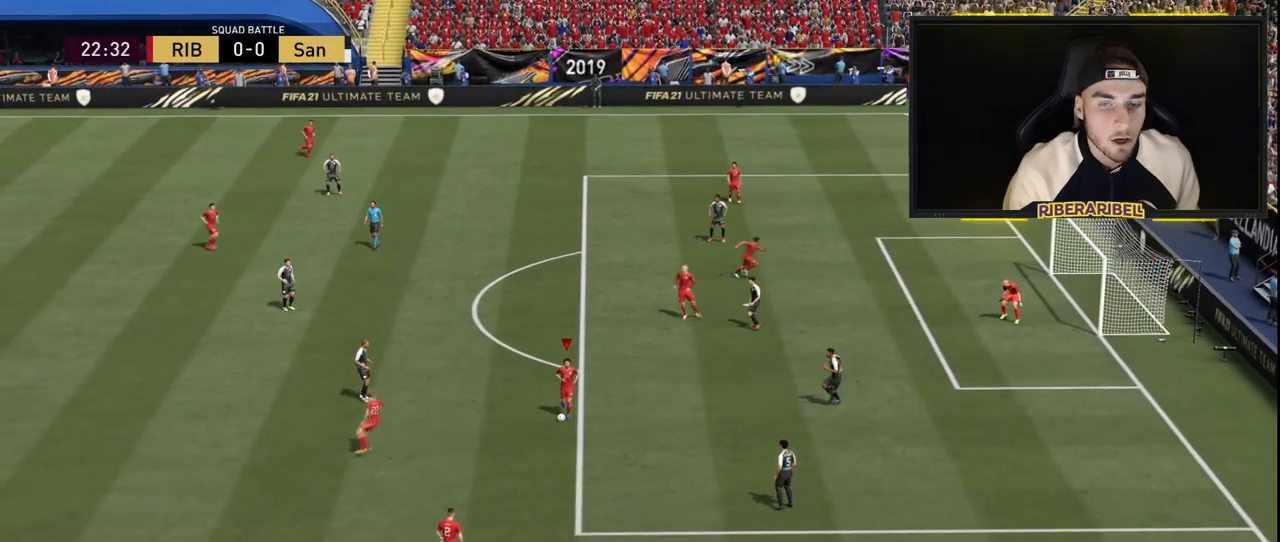
{"buttons": [], "left_stick": "center", "right_stick": "center", "events": []}
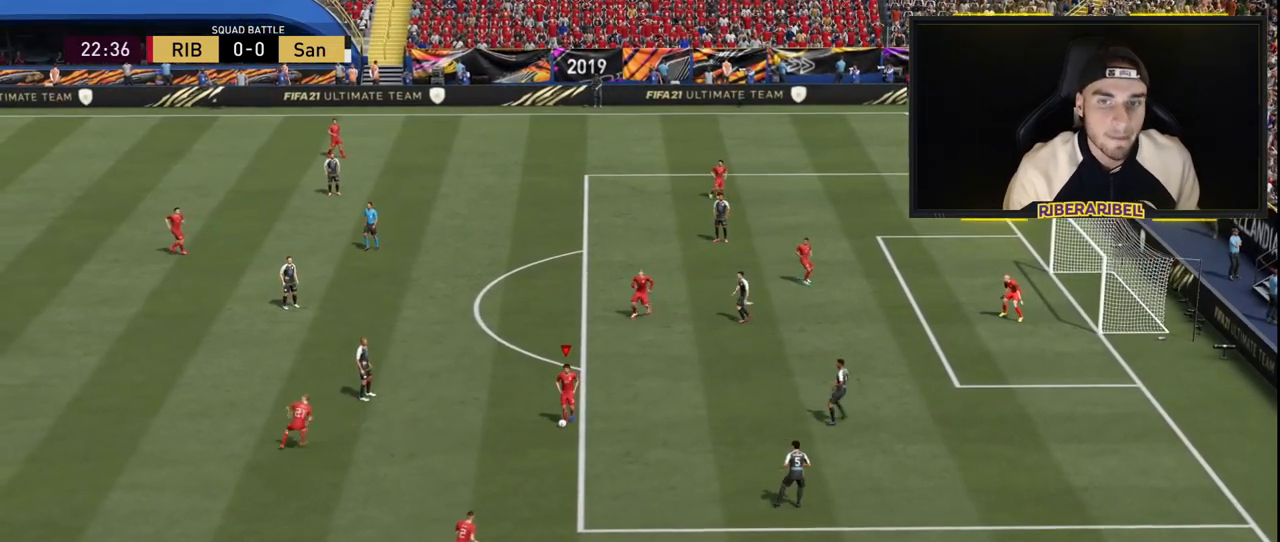
{"buttons": [], "left_stick": "center", "right_stick": "center", "events": []}
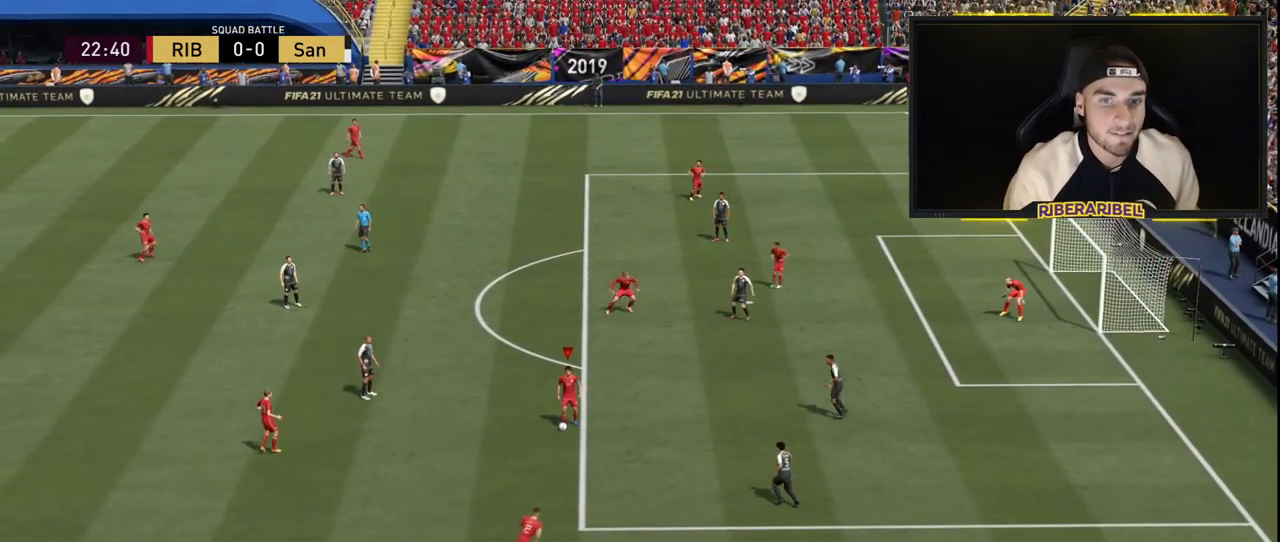
{"buttons": [], "left_stick": "center", "right_stick": "center", "events": []}
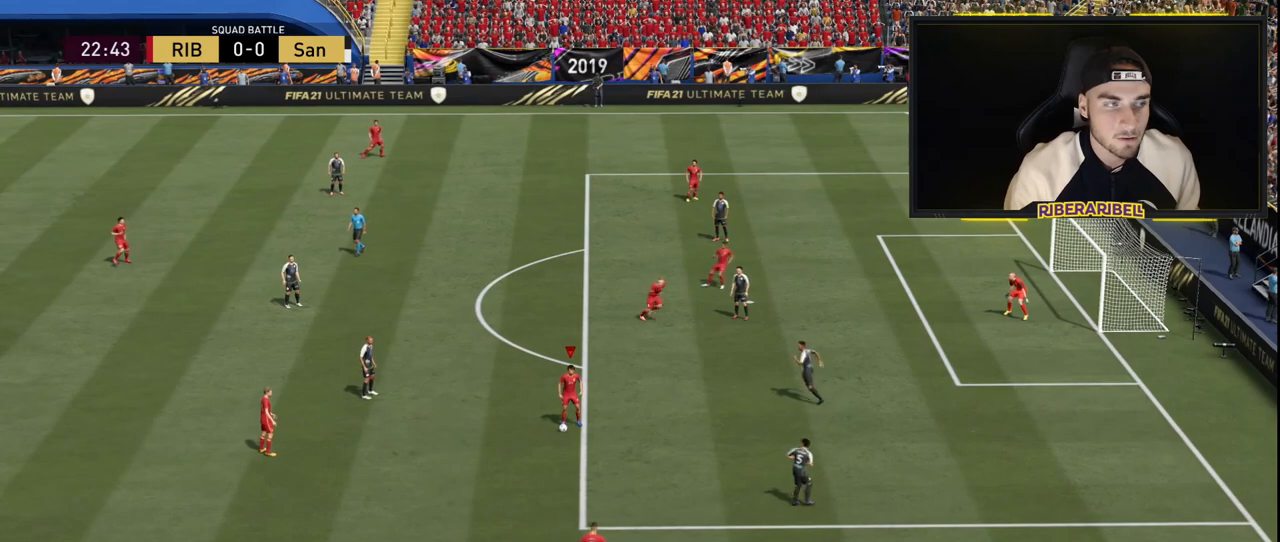
{"buttons": [], "left_stick": "center", "right_stick": "center", "events": []}
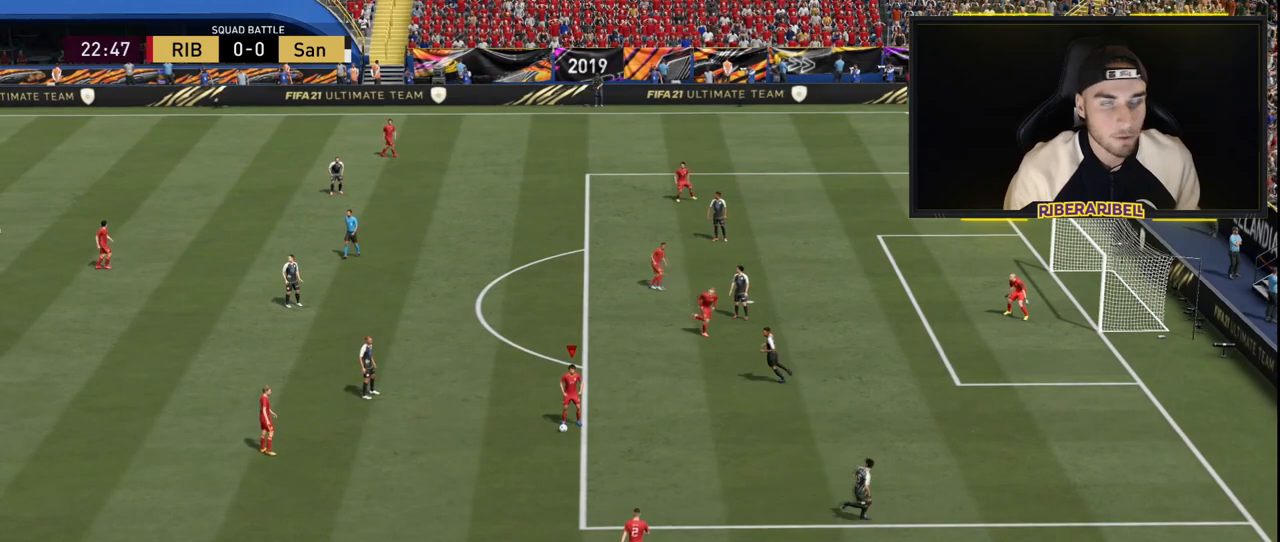
{"buttons": [], "left_stick": "center", "right_stick": "center", "events": []}
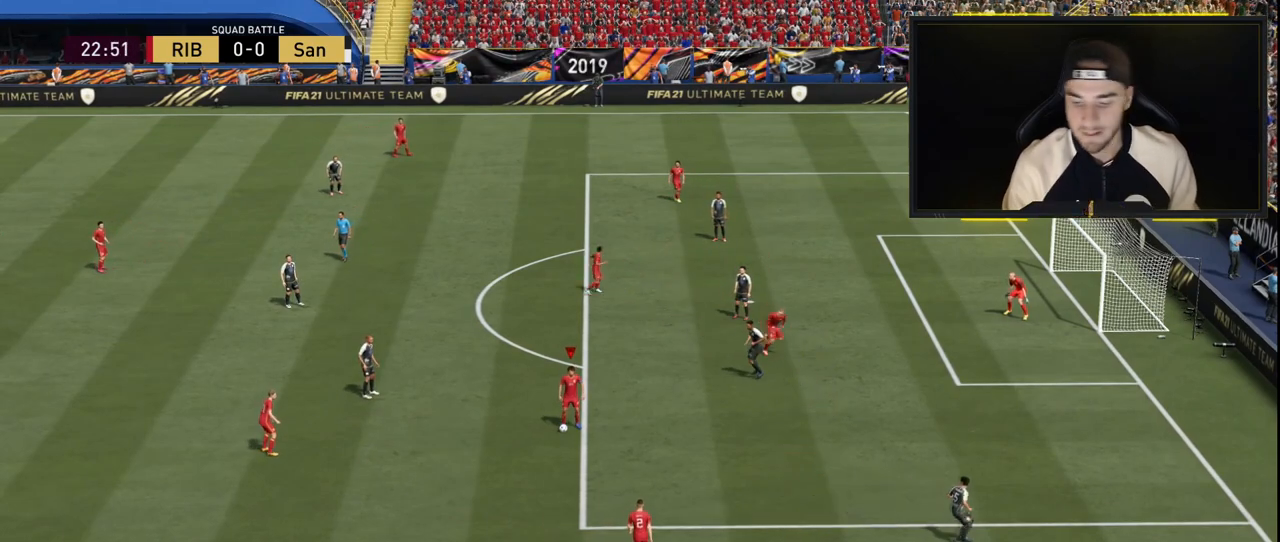
{"buttons": [], "left_stick": "center", "right_stick": "center", "events": []}
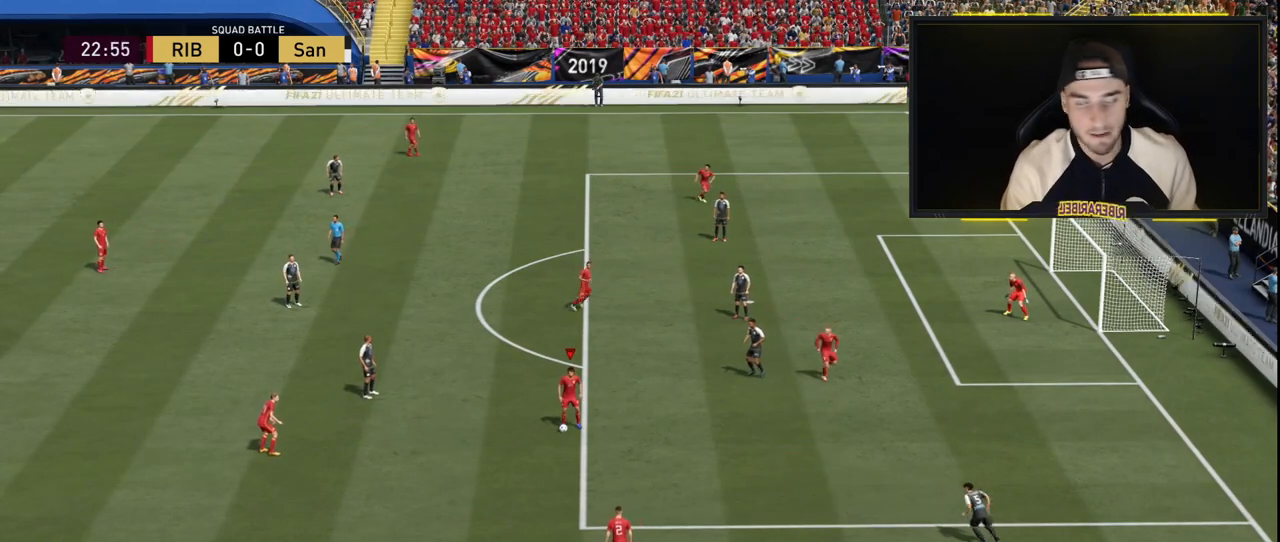
{"buttons": [], "left_stick": "center", "right_stick": "center", "events": [[351, "left_stick", "up"], [484, "left_stick", "center"]]}
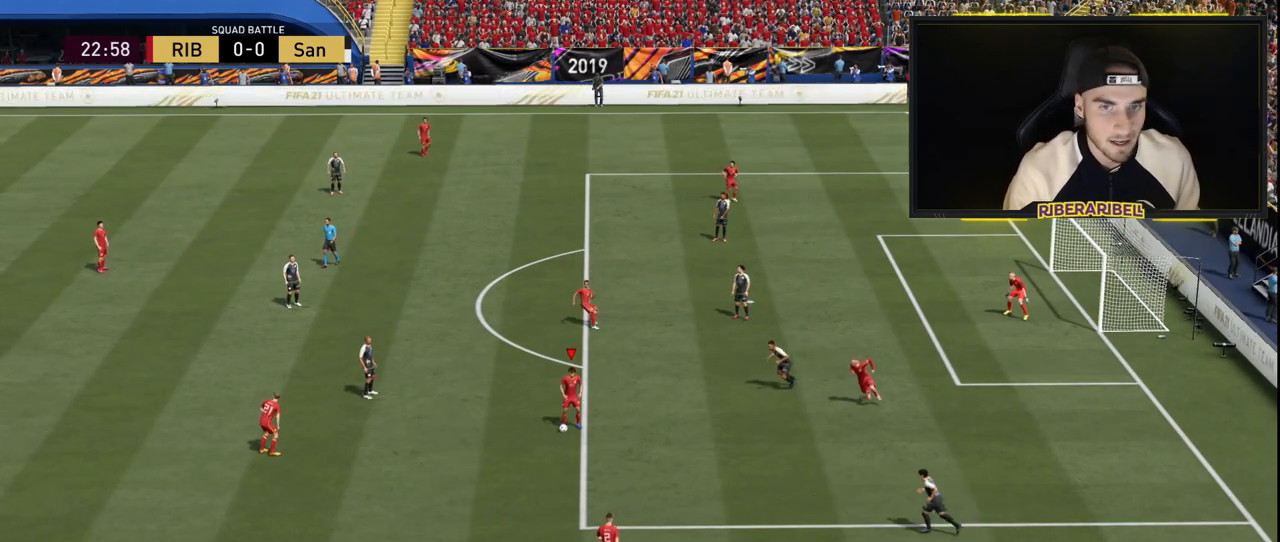
{"buttons": [], "left_stick": "up", "right_stick": "center", "events": [[500, "left_stick", "up"]]}
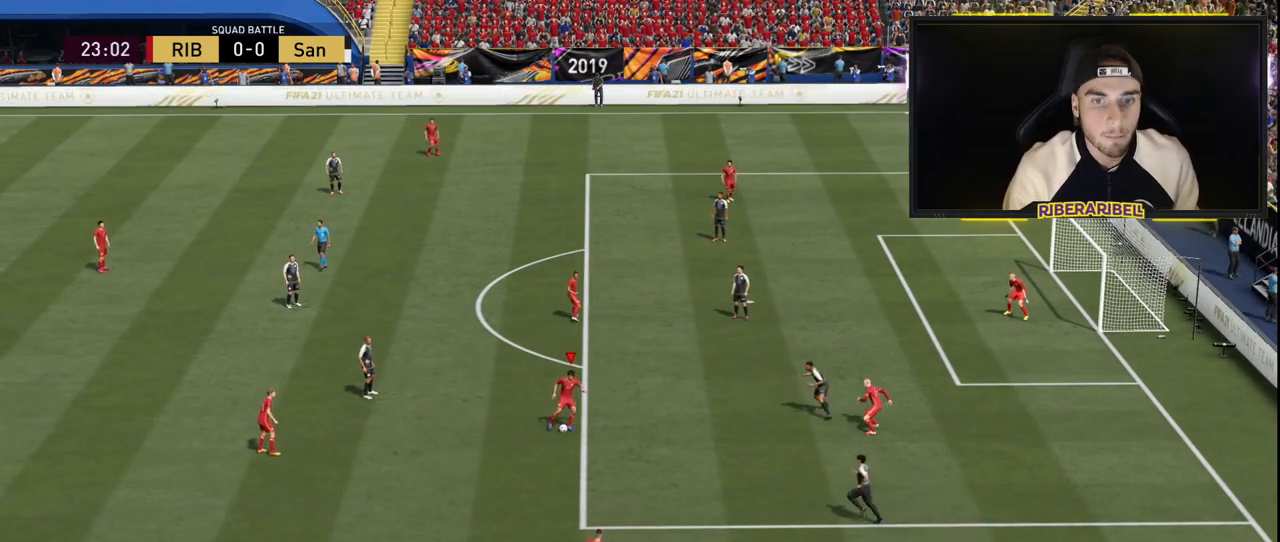
{"buttons": [], "left_stick": "center", "right_stick": "center", "events": [[217, "left_stick", "center"]]}